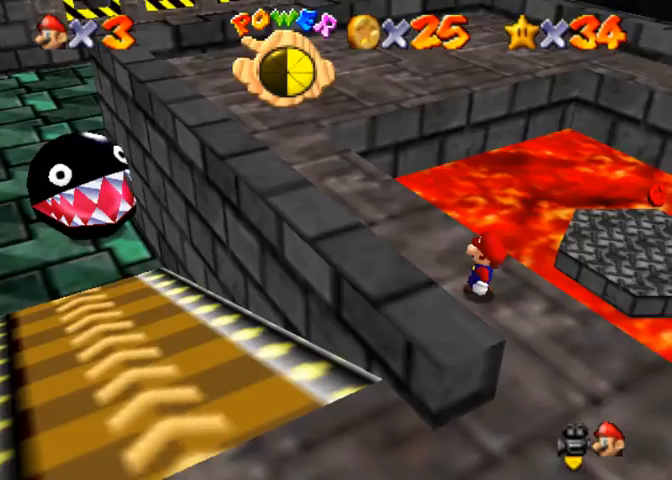
Gameplay with a controller (PlayStation layout); each line is a JSON object with the inputs held at the frame after it. "events" lists button and stick changes between this image and that frame as [ms after this image, input, new state], when the widget could be followed in between.
{"buttons": [], "left_stick": "up-right", "right_stick": "center", "events": [[100, "left_stick", "up"], [233, "left_stick", "up-right"]]}
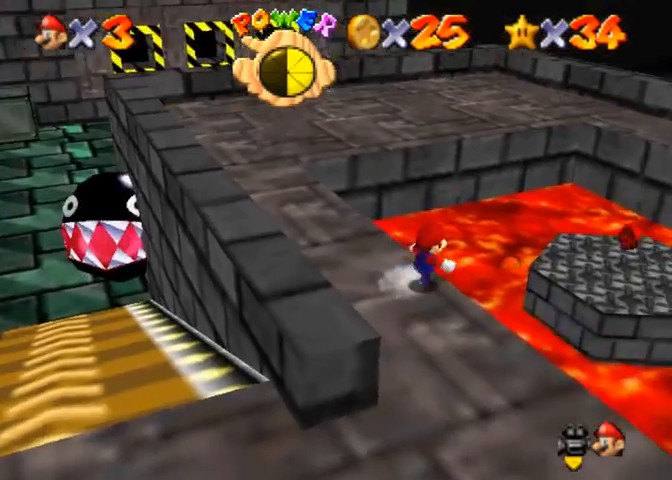
{"buttons": [], "left_stick": "up-right", "right_stick": "center", "events": [[33, "CROSS", "down"], [433, "CROSS", "up"]]}
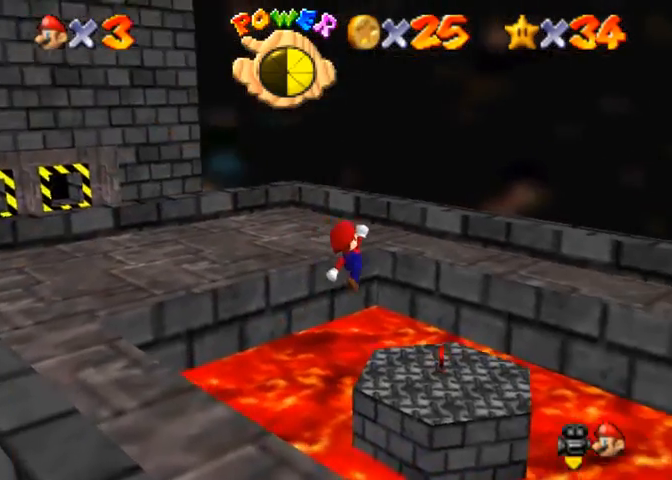
{"buttons": ["CROSS"], "left_stick": "up", "right_stick": "center", "events": [[333, "left_stick", "up"], [500, "CROSS", "down"]]}
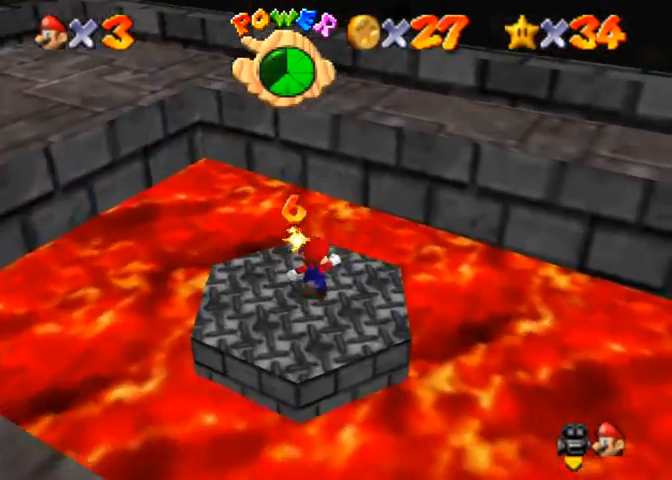
{"buttons": [], "left_stick": "down-right", "right_stick": "down-left", "events": [[400, "CROSS", "up"], [433, "left_stick", "down-right"], [433, "right_stick", "down-left"]]}
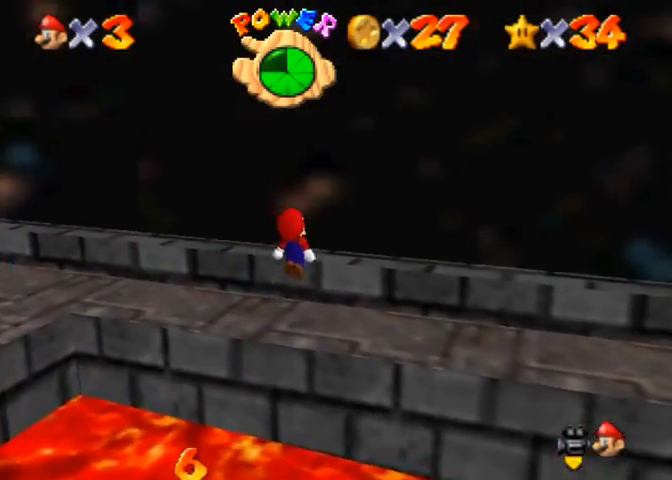
{"buttons": [], "left_stick": "center", "right_stick": "down-left", "events": [[167, "left_stick", "center"]]}
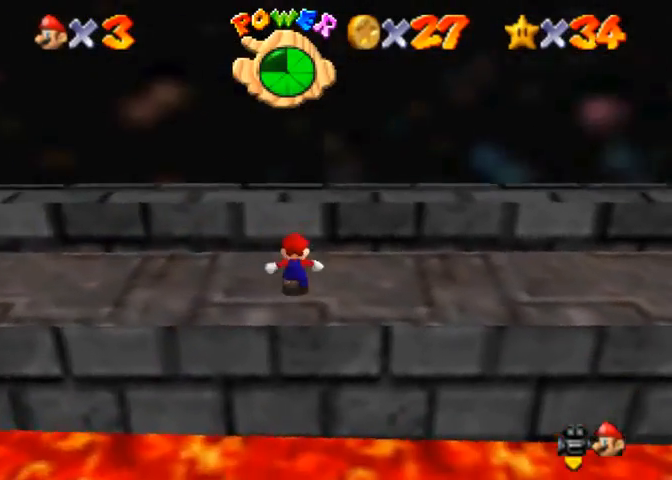
{"buttons": [], "left_stick": "up-right", "right_stick": "center", "events": [[100, "left_stick", "right"], [267, "right_stick", "center"], [367, "CROSS", "down"], [367, "SQUARE", "down"], [500, "CROSS", "up"], [500, "SQUARE", "up"], [500, "left_stick", "up-right"]]}
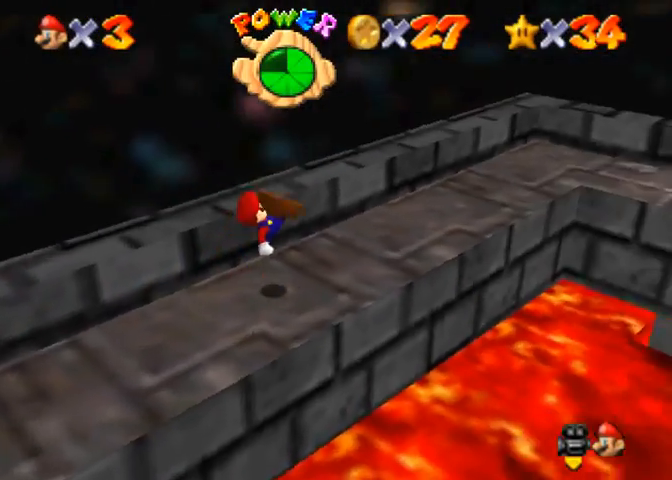
{"buttons": ["CROSS", "SQUARE"], "left_stick": "up", "right_stick": "center", "events": [[33, "right_stick", "down-left"], [200, "left_stick", "up"], [367, "CROSS", "down"], [367, "SQUARE", "down"], [367, "right_stick", "center"]]}
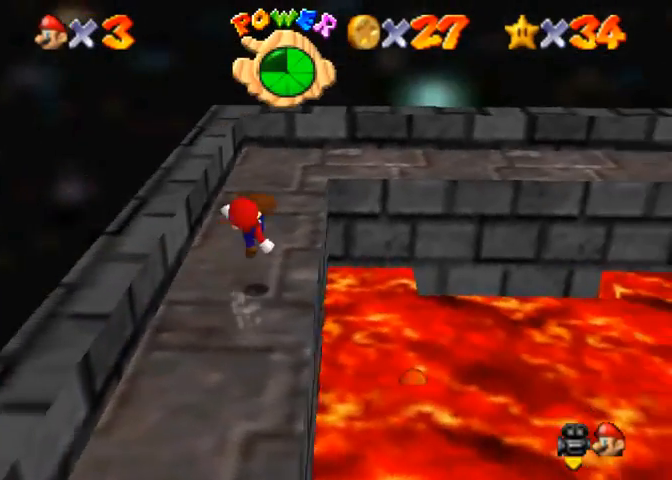
{"buttons": [], "left_stick": "up-left", "right_stick": "down-left", "events": [[33, "CROSS", "up"], [33, "SQUARE", "up"], [33, "right_stick", "down"], [100, "right_stick", "down-left"], [300, "left_stick", "up-left"]]}
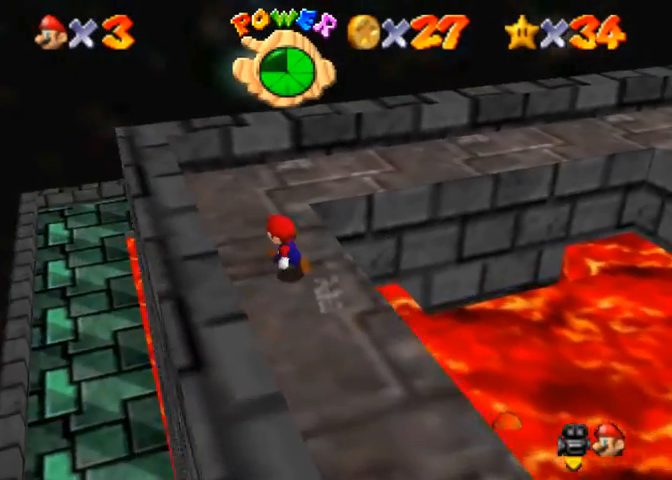
{"buttons": [], "left_stick": "up", "right_stick": "center", "events": [[300, "left_stick", "up"], [300, "right_stick", "center"], [367, "right_stick", "down-left"], [500, "right_stick", "center"]]}
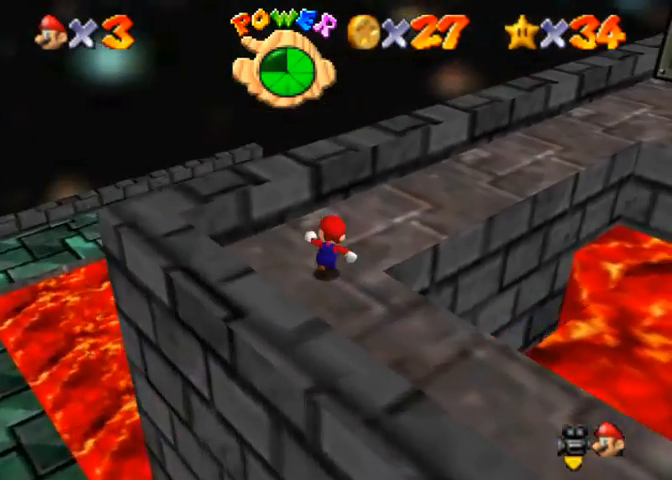
{"buttons": [], "left_stick": "center", "right_stick": "center", "events": [[100, "right_stick", "down-left"], [133, "left_stick", "center"], [267, "right_stick", "center"]]}
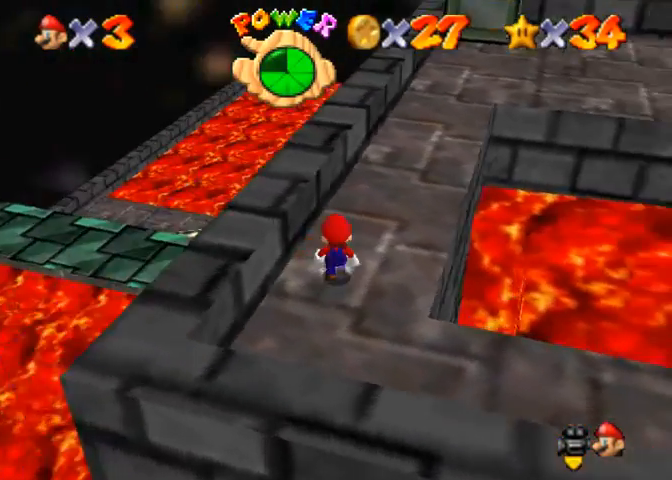
{"buttons": ["CROSS"], "left_stick": "center", "right_stick": "center", "events": [[500, "CROSS", "down"]]}
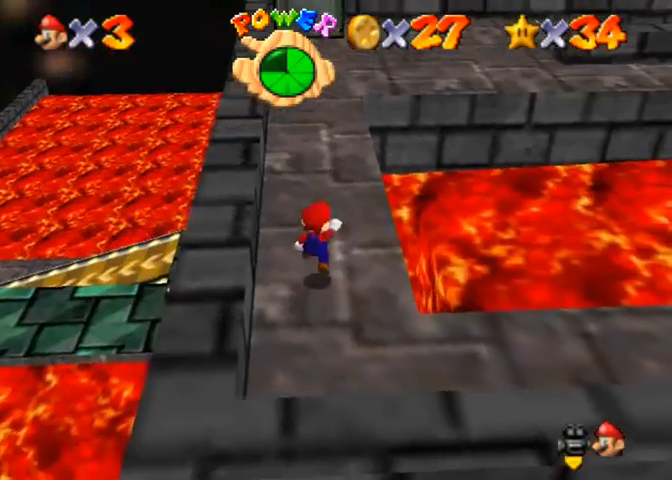
{"buttons": [], "left_stick": "right", "right_stick": "center", "events": [[100, "left_stick", "right"], [200, "CROSS", "up"]]}
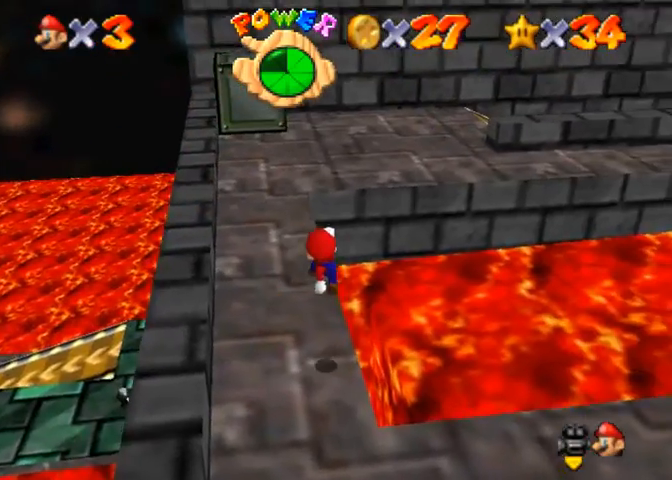
{"buttons": [], "left_stick": "center", "right_stick": "up", "events": [[167, "right_stick", "up"], [267, "left_stick", "center"]]}
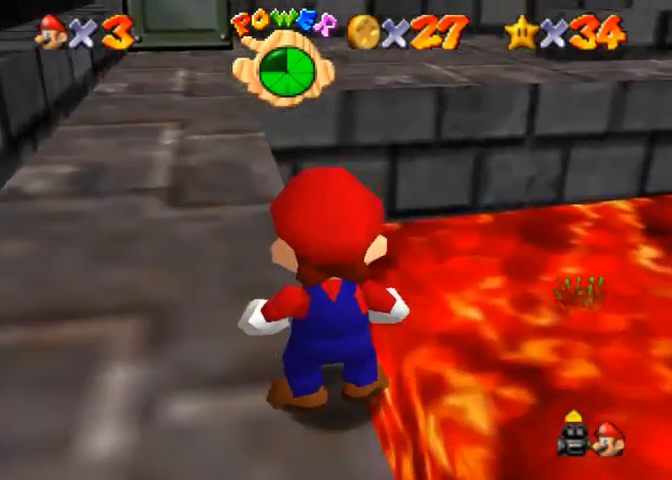
{"buttons": [], "left_stick": "up", "right_stick": "center", "events": [[67, "right_stick", "center"], [233, "left_stick", "up"]]}
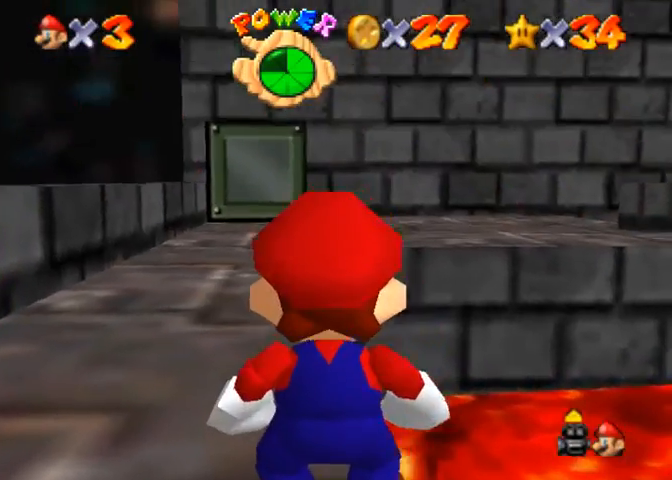
{"buttons": [], "left_stick": "up-left", "right_stick": "center", "events": [[333, "left_stick", "up-left"]]}
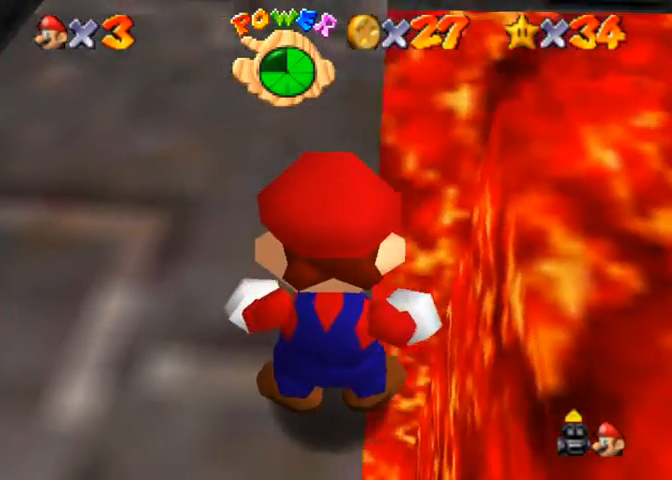
{"buttons": [], "left_stick": "up", "right_stick": "center", "events": [[300, "left_stick", "center"], [400, "left_stick", "up"]]}
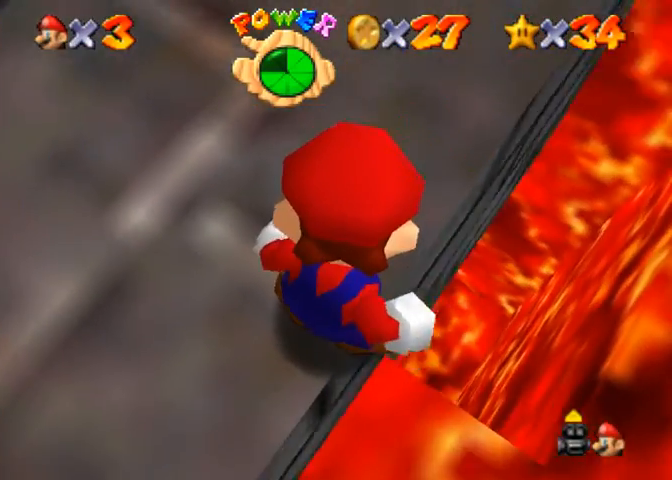
{"buttons": [], "left_stick": "center", "right_stick": "center", "events": [[133, "left_stick", "center"]]}
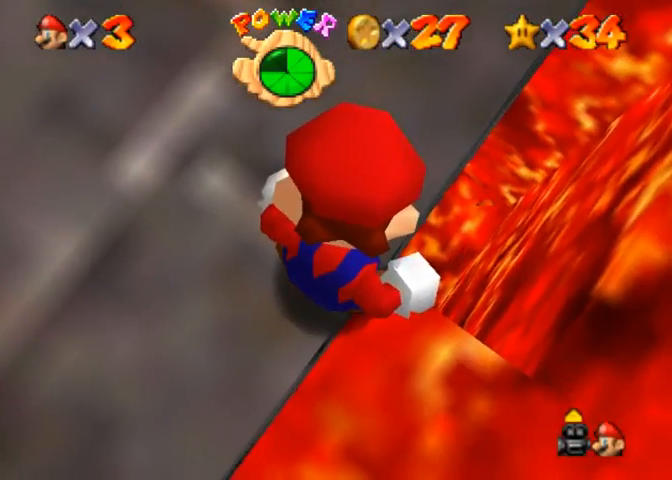
{"buttons": [], "left_stick": "center", "right_stick": "down-left", "events": [[167, "right_stick", "down-left"]]}
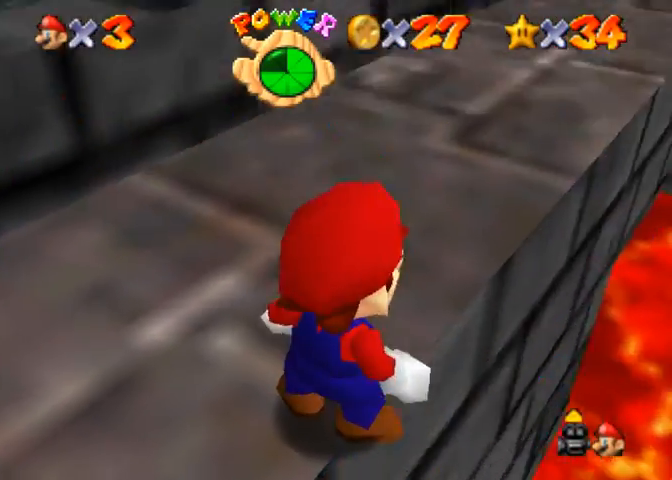
{"buttons": [], "left_stick": "up", "right_stick": "down-left", "events": [[167, "right_stick", "center"], [233, "right_stick", "down-left"], [267, "left_stick", "up"], [367, "right_stick", "center"], [433, "right_stick", "down-left"]]}
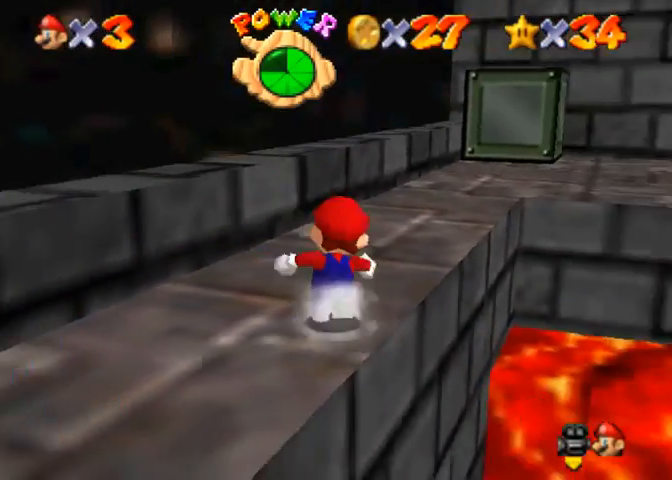
{"buttons": [], "left_stick": "up", "right_stick": "down", "events": [[100, "right_stick", "center"], [167, "right_stick", "down"], [233, "right_stick", "center"], [333, "CROSS", "down"], [400, "CROSS", "up"], [400, "right_stick", "down"]]}
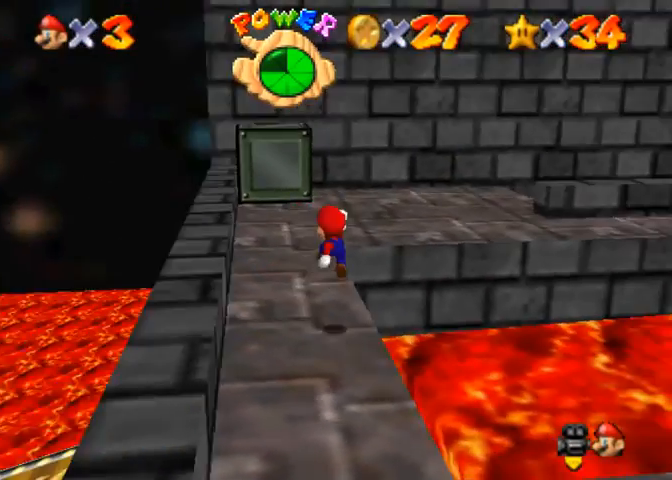
{"buttons": [], "left_stick": "up", "right_stick": "down-left", "events": [[200, "right_stick", "down-left"]]}
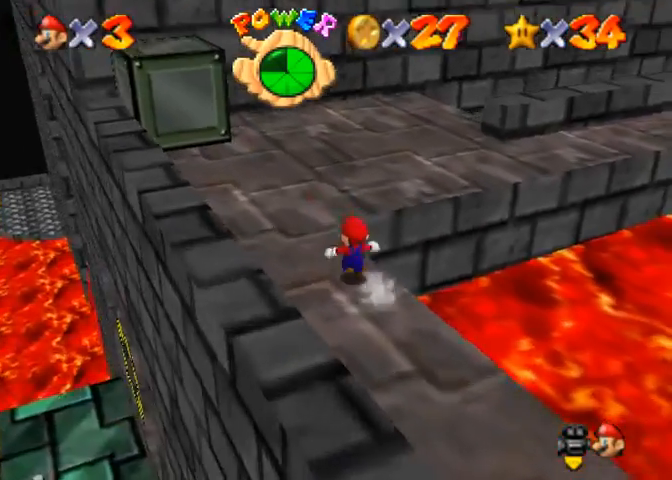
{"buttons": [], "left_stick": "up-left", "right_stick": "down-left", "events": [[67, "left_stick", "up-left"]]}
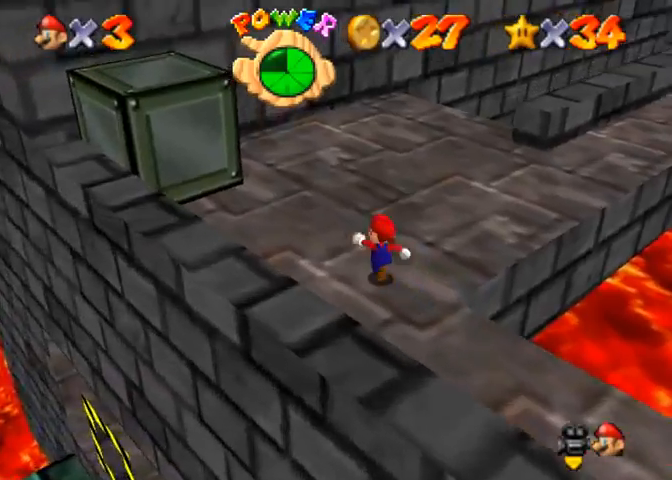
{"buttons": ["CROSS"], "left_stick": "up", "right_stick": "center", "events": [[67, "left_stick", "up"], [200, "right_stick", "center"], [467, "CROSS", "down"]]}
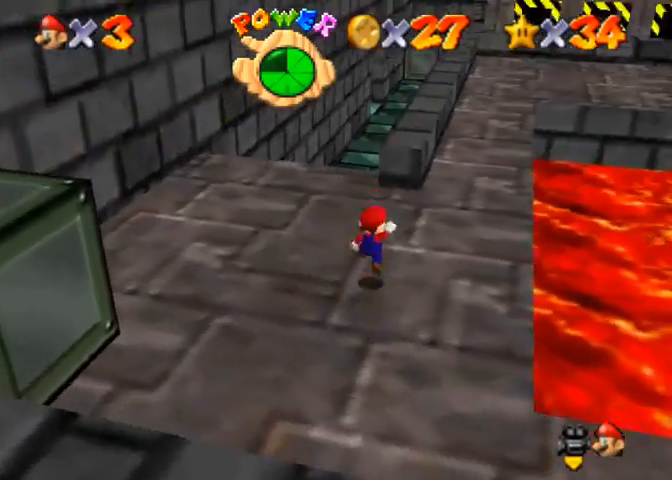
{"buttons": ["CROSS"], "left_stick": "up-right", "right_stick": "center", "events": [[33, "CROSS", "up"], [333, "left_stick", "up-right"], [500, "CROSS", "down"]]}
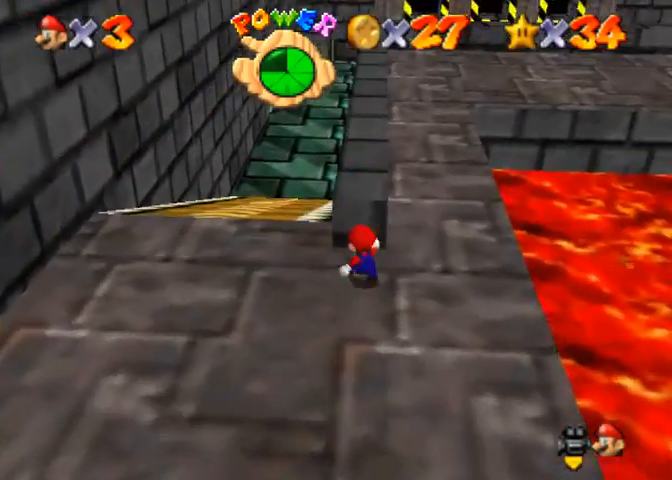
{"buttons": [], "left_stick": "up", "right_stick": "center", "events": [[67, "left_stick", "up"], [100, "CROSS", "up"]]}
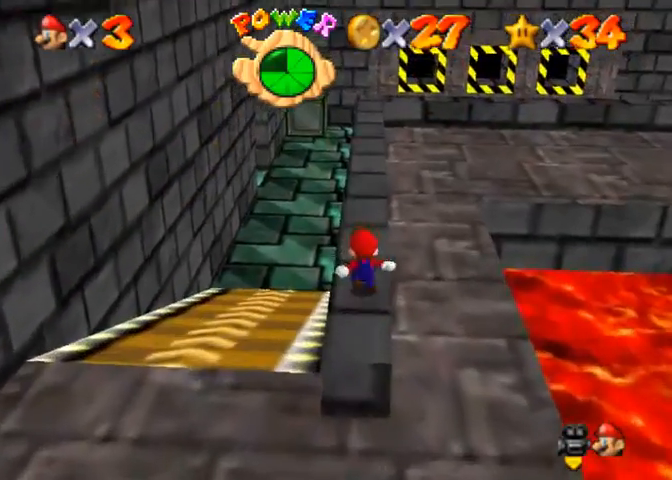
{"buttons": [], "left_stick": "up", "right_stick": "center", "events": [[267, "CROSS", "down"], [400, "CROSS", "up"]]}
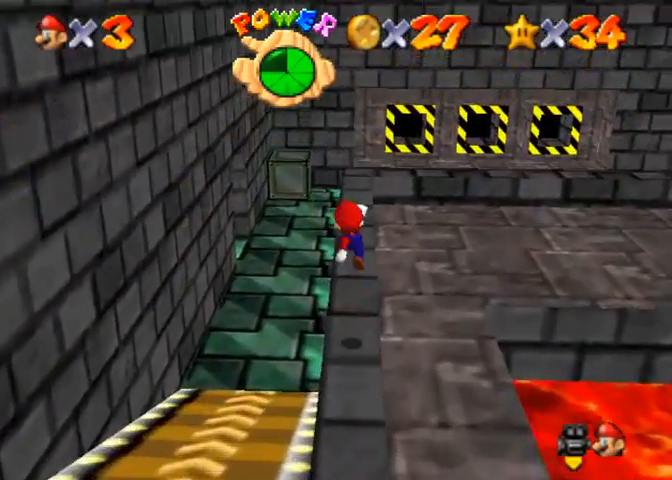
{"buttons": ["CROSS"], "left_stick": "up", "right_stick": "center", "events": [[400, "SQUARE", "down"], [433, "CROSS", "down"], [433, "SQUARE", "up"]]}
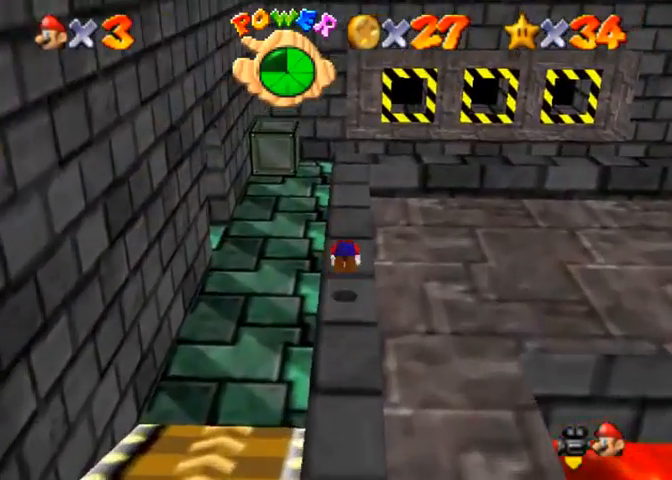
{"buttons": [], "left_stick": "center", "right_stick": "center", "events": [[67, "CROSS", "up"], [100, "right_stick", "down-left"], [300, "right_stick", "center"], [500, "left_stick", "center"]]}
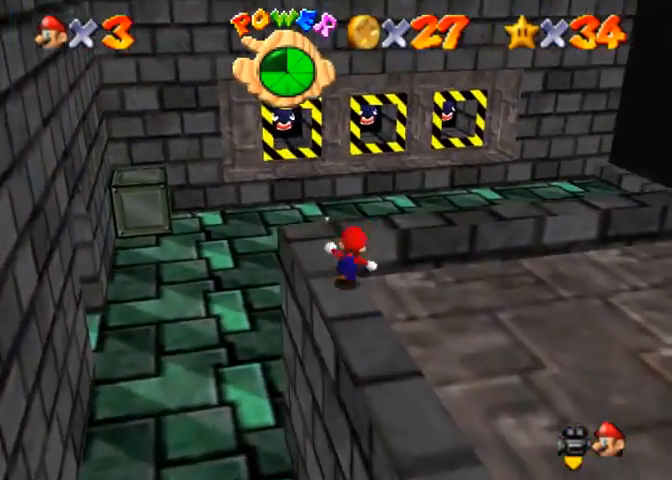
{"buttons": [], "left_stick": "center", "right_stick": "center", "events": [[367, "right_stick", "down-left"], [467, "right_stick", "center"]]}
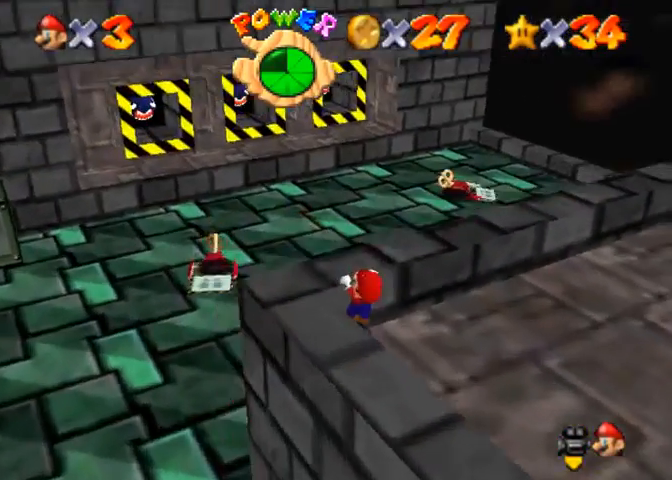
{"buttons": [], "left_stick": "center", "right_stick": "center", "events": [[100, "CROSS", "down"], [200, "CROSS", "up"], [367, "right_stick", "right"], [500, "right_stick", "center"]]}